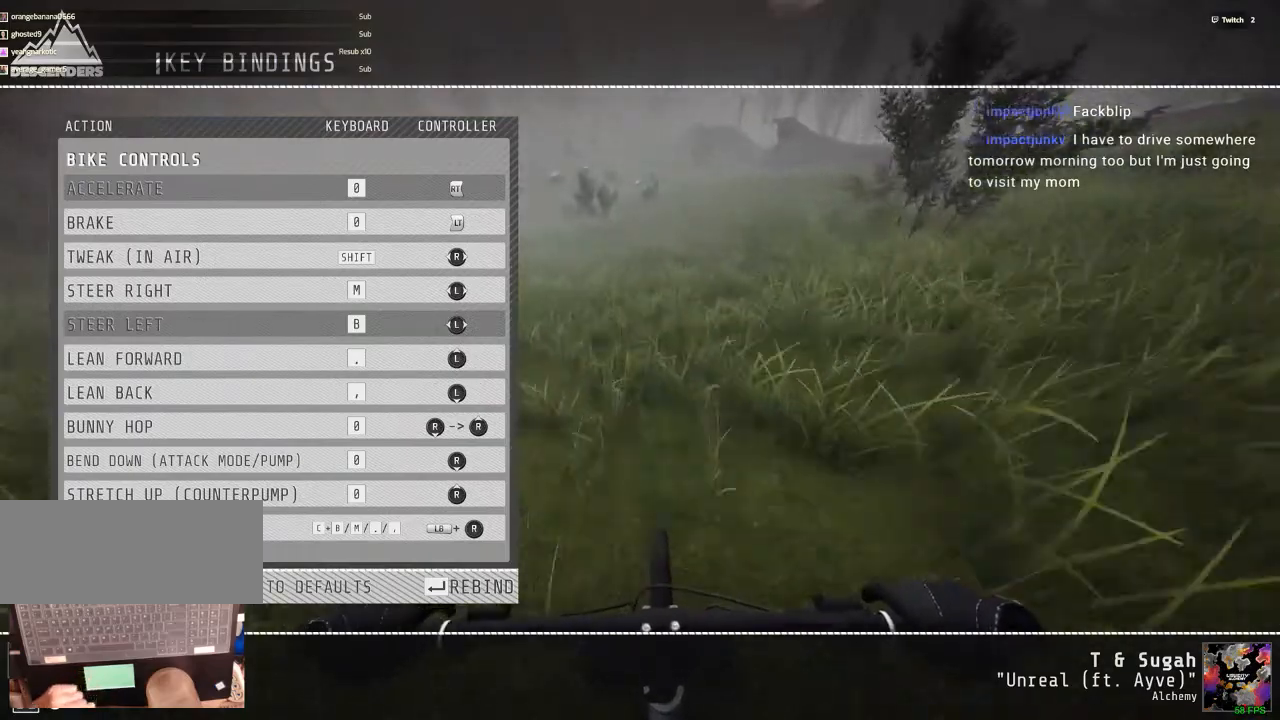
Gameplay with keyboard and mouse; each line is a JSON object with the keys and mouse buttons held at the frame after it. "events" lists presses ("down") and releases ("up") of ".", "/", "0", "1", "2", "3", "4", "5", "6", "7", "8", "9", "a", "alt_l", "alt_r", "b", "backslash", "backspace", "c", "caps_lock", "comma", "ctrl_l", "ctrl_r", "d", "down", "e", "equals", "escape", "f", "f1", "f10", "f11", "f12", "f2", "f3", "f4", "f5", "f6", "f7", "f8", "f9", "g", "h", "i", "j", "k", "l", "lbracket", "left", "m", "minus", "n", "num0", "num1", "num2", "num3", "num4", "num5", "num6", "num7", "num8", "num9", "o", "p", "q", "quote", "r", "rbracket", "return", "right", "s", "semicolon", "shift_l", "shift_r", "space", "super", "t", "tab", "tilde", "u", "up", "v", "w", "x", "y", "z", "mouse_left", "mouse_wheel" and "mouse_right" between this image and that frame as [ms after this image, input, new state], when the widget could be followed in between. "mouse_left", "mouse_wheel", "mouse_right" = the "left", "wheel", "right" buttons of the "mouse" list. No other keys are recorded. "wheel" means that the mouse wheel is clicked or scrolled. Mouse movement is not recorded.
{"keys": [], "mouse": [], "events": []}
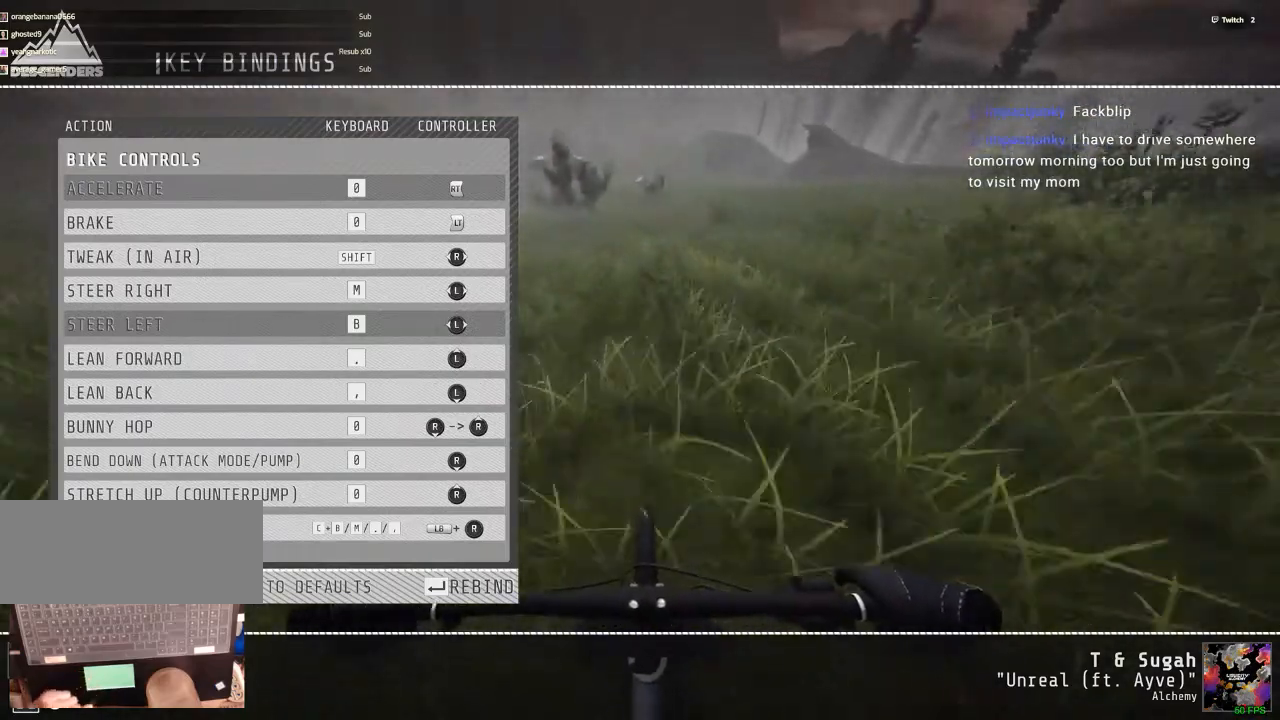
{"keys": [], "mouse": [], "events": []}
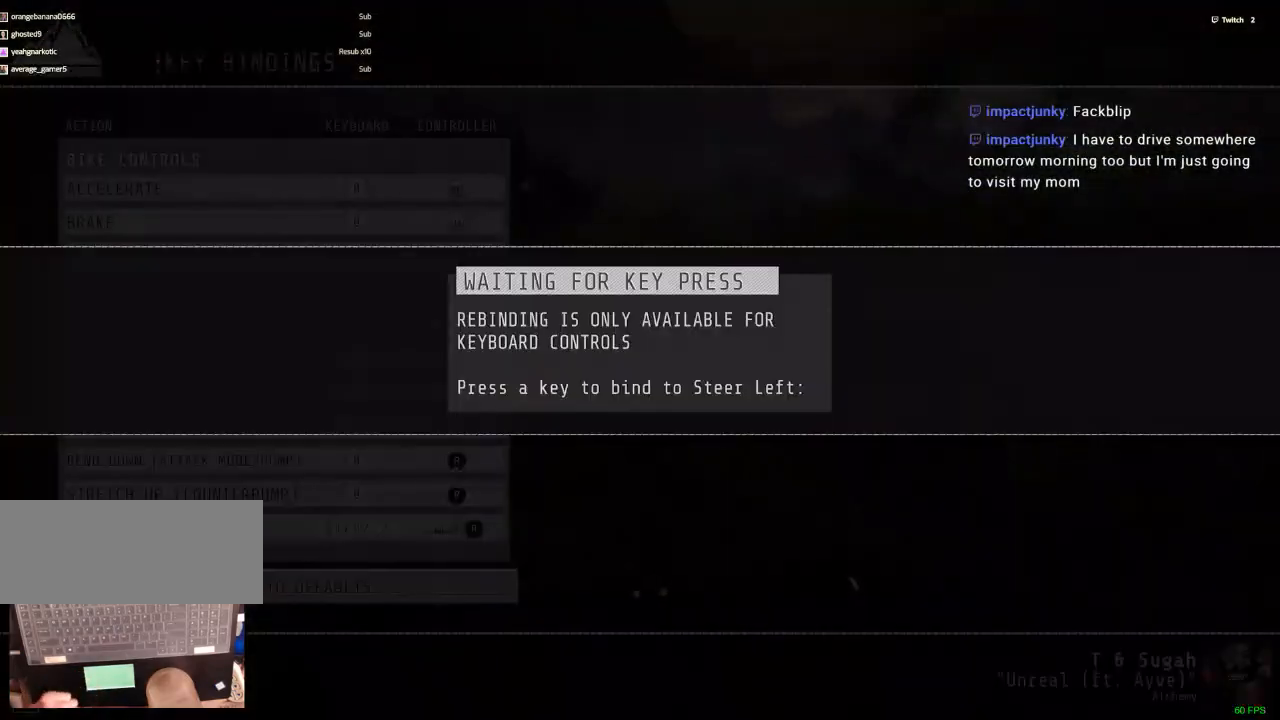
{"keys": [], "mouse": [], "events": []}
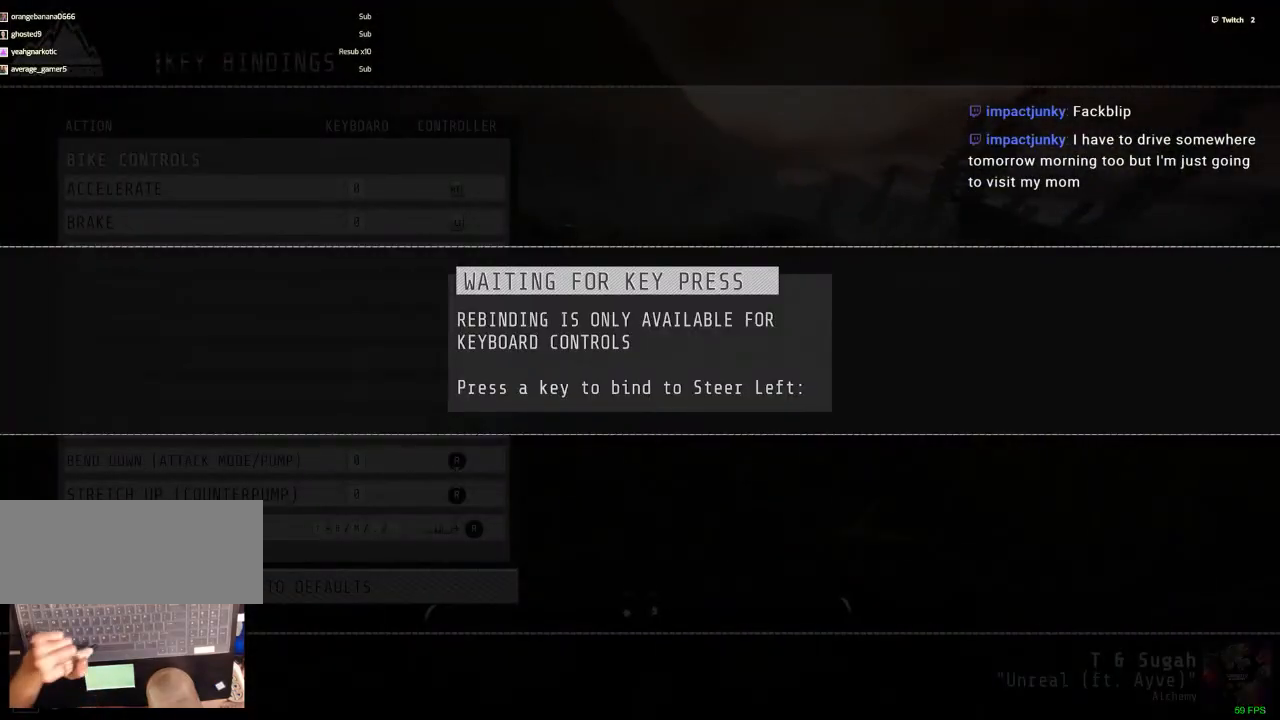
{"keys": [], "mouse": [], "events": [[217, "c", "down"], [300, "c", "up"]]}
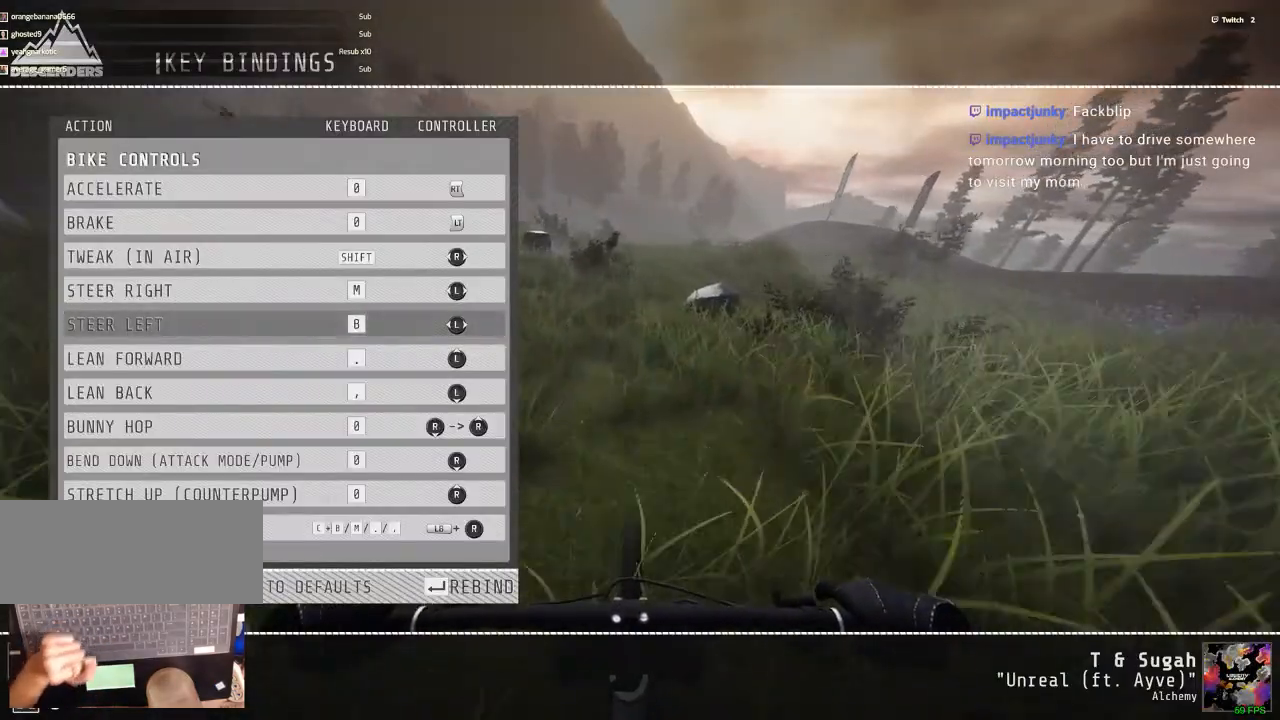
{"keys": [], "mouse": [], "events": []}
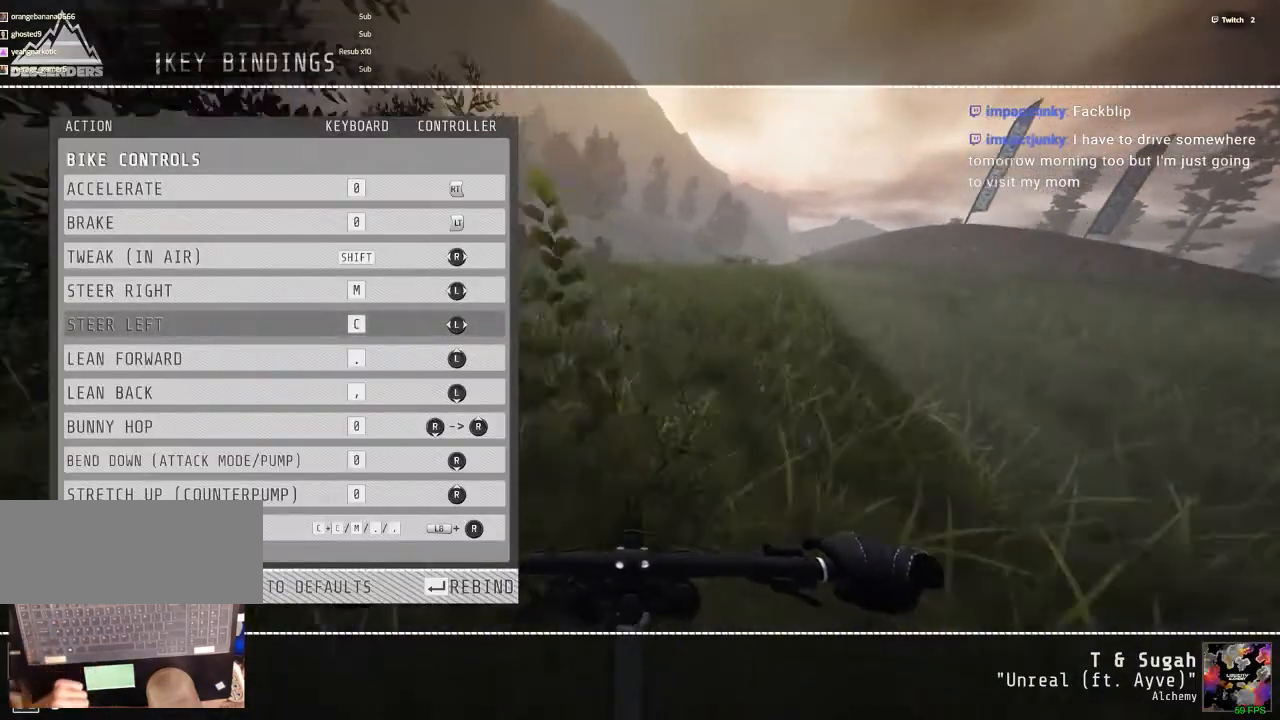
{"keys": [], "mouse": [], "events": []}
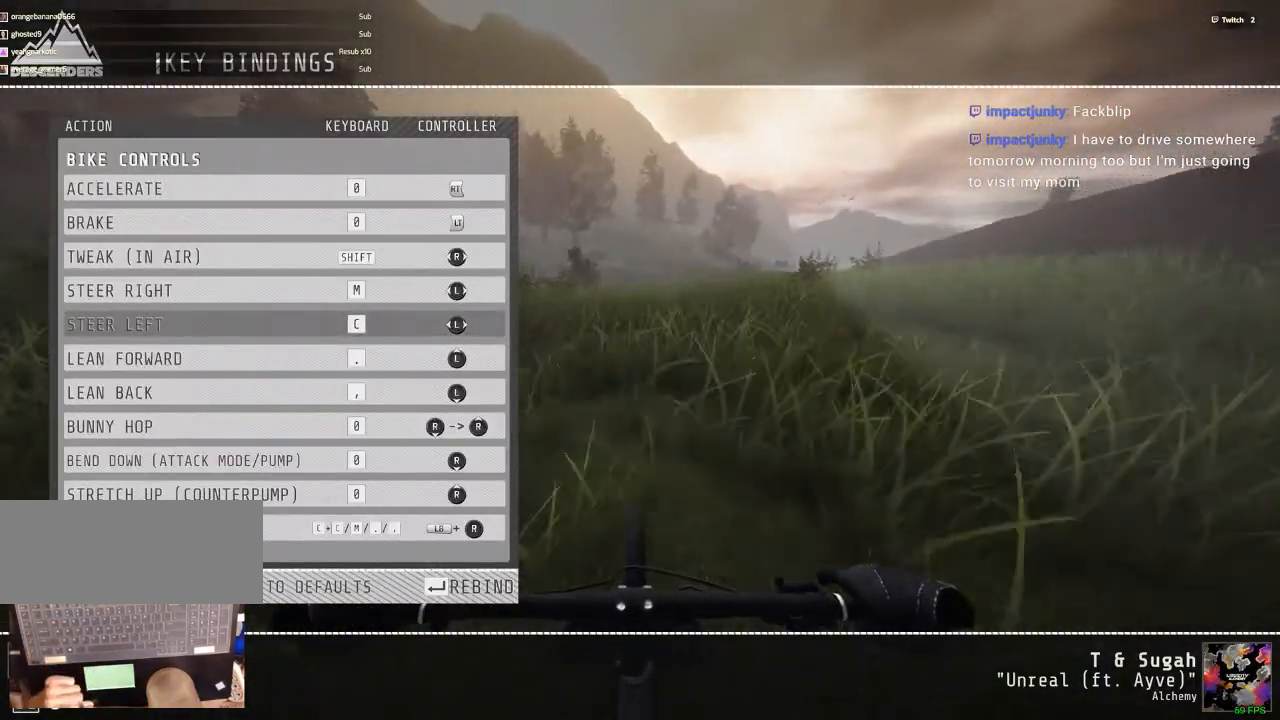
{"keys": [], "mouse": [], "events": []}
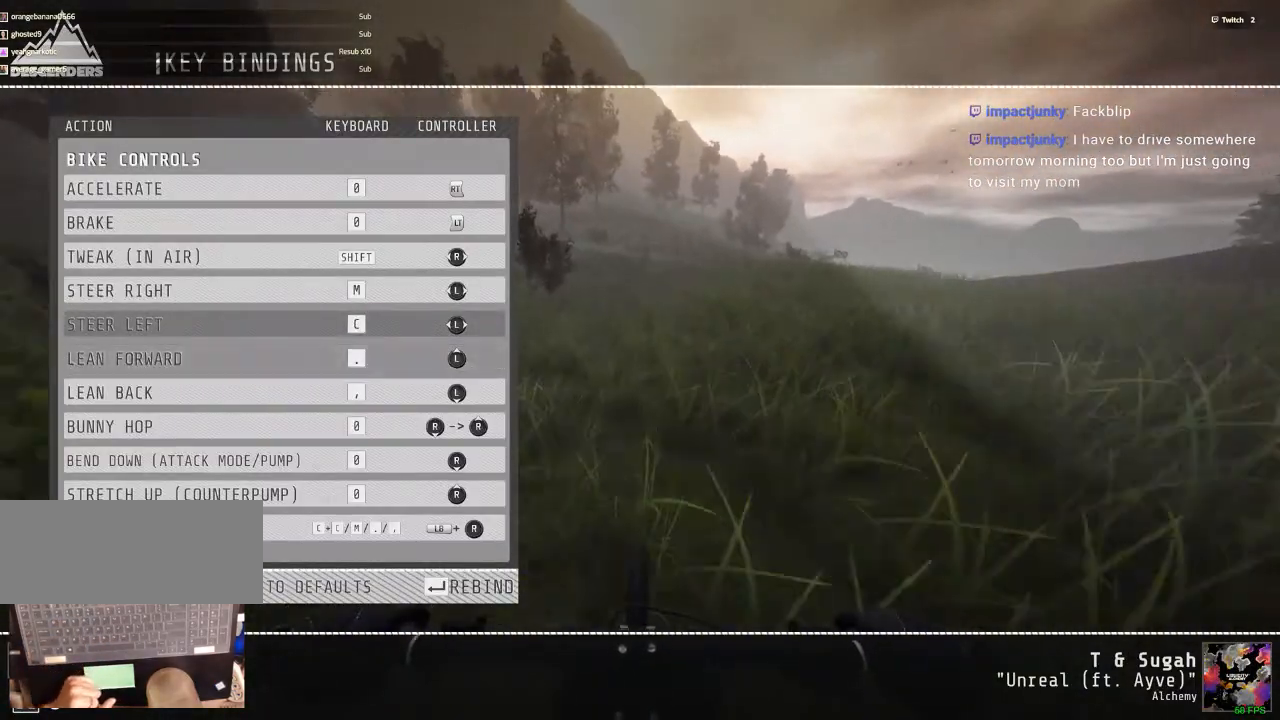
{"keys": [], "mouse": [], "events": []}
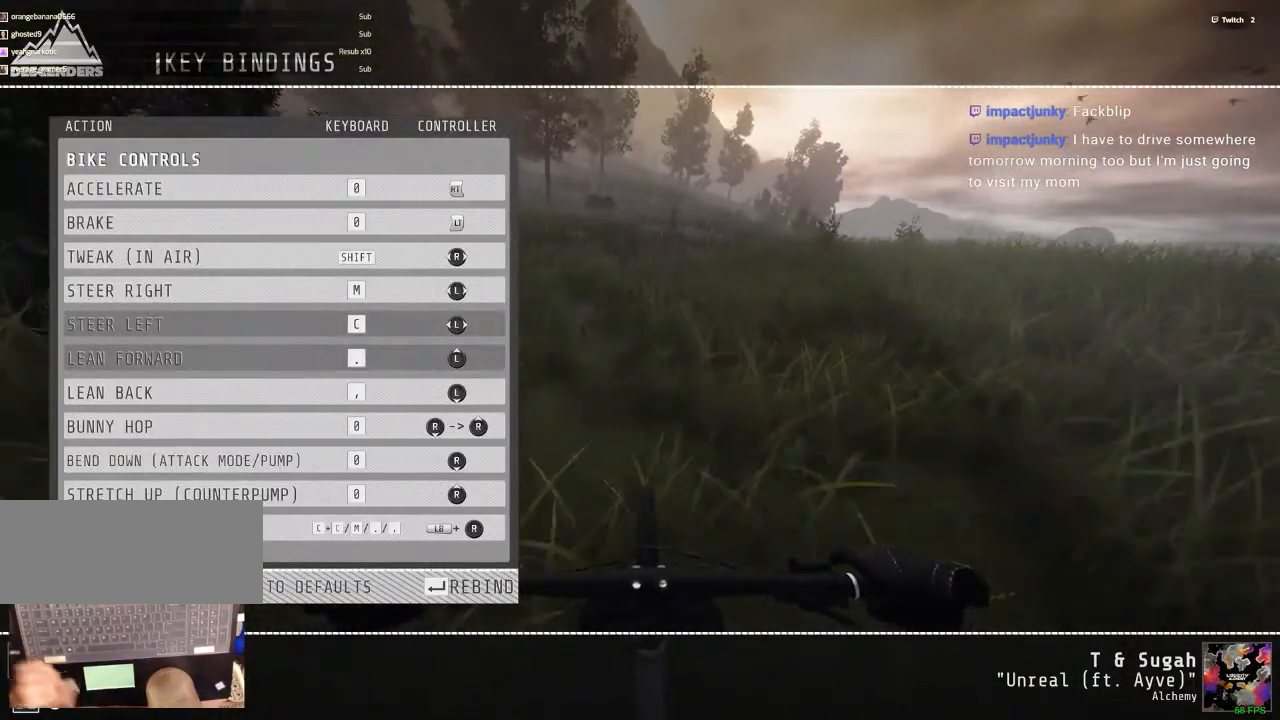
{"keys": [], "mouse": [], "events": []}
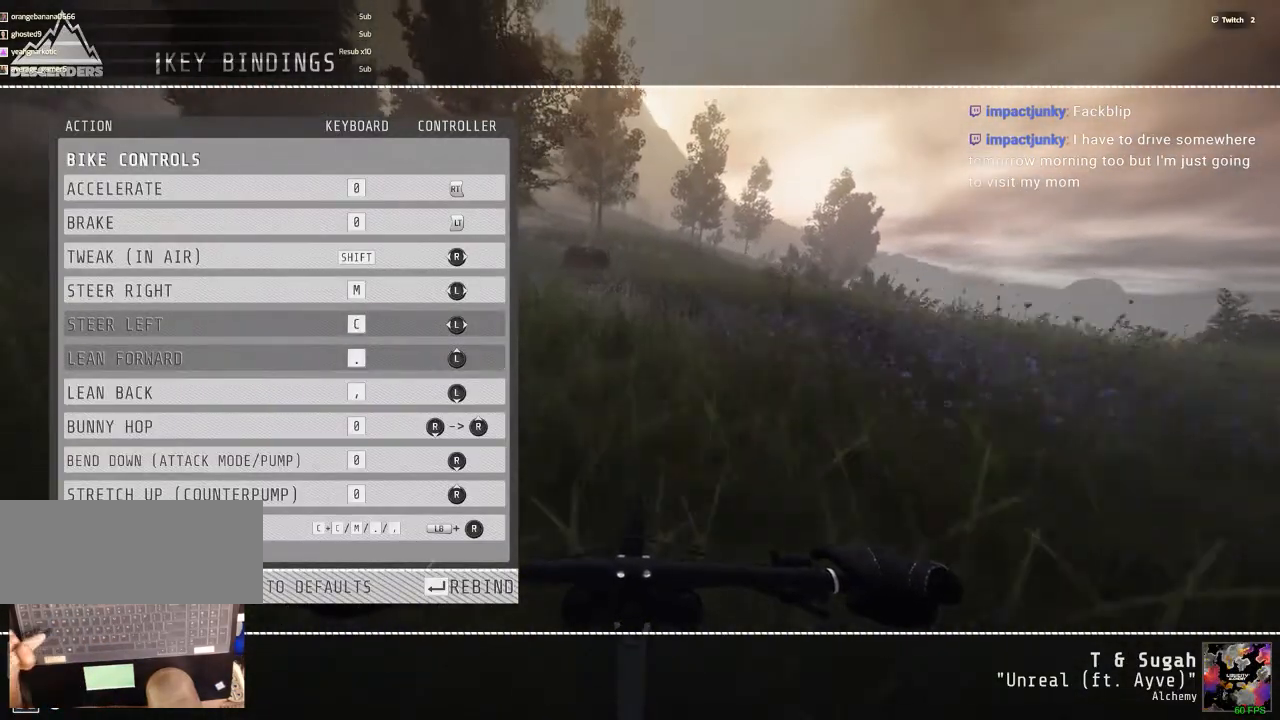
{"keys": [], "mouse": [], "events": []}
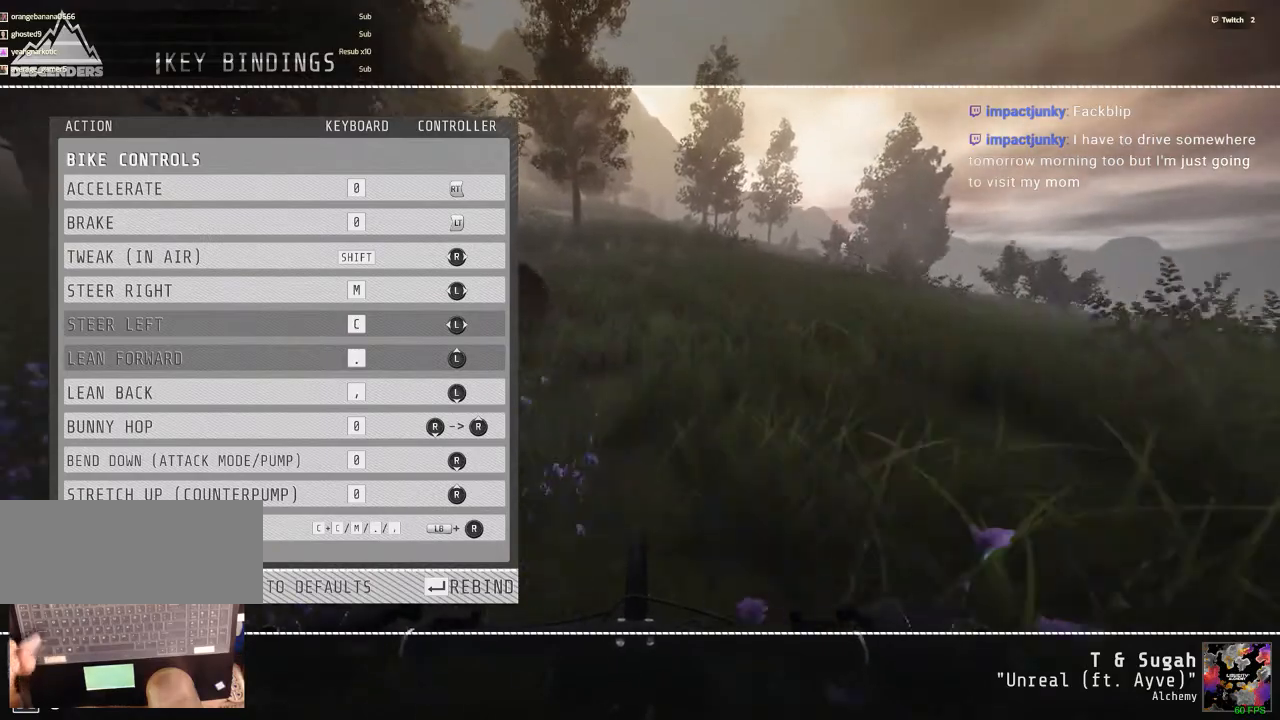
{"keys": [], "mouse": [], "events": [[267, "escape", "down"], [317, "escape", "up"]]}
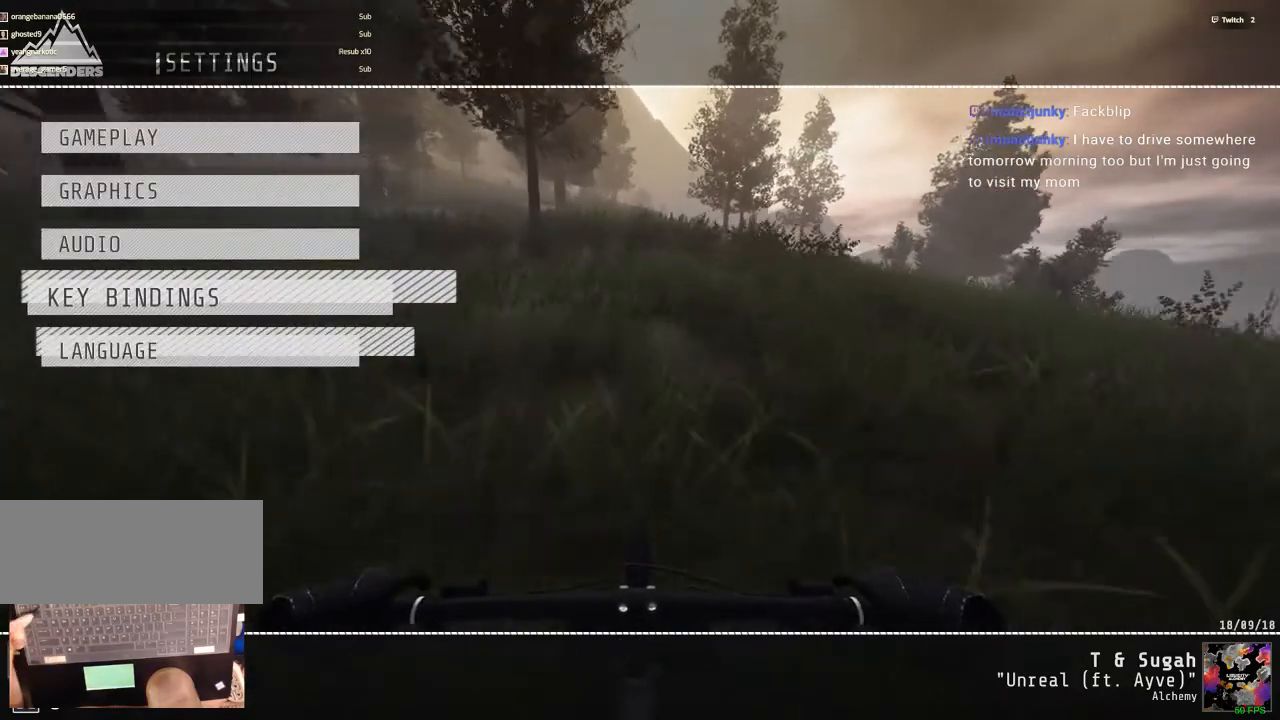
{"keys": [], "mouse": [], "events": [[150, "escape", "down"], [233, "escape", "up"]]}
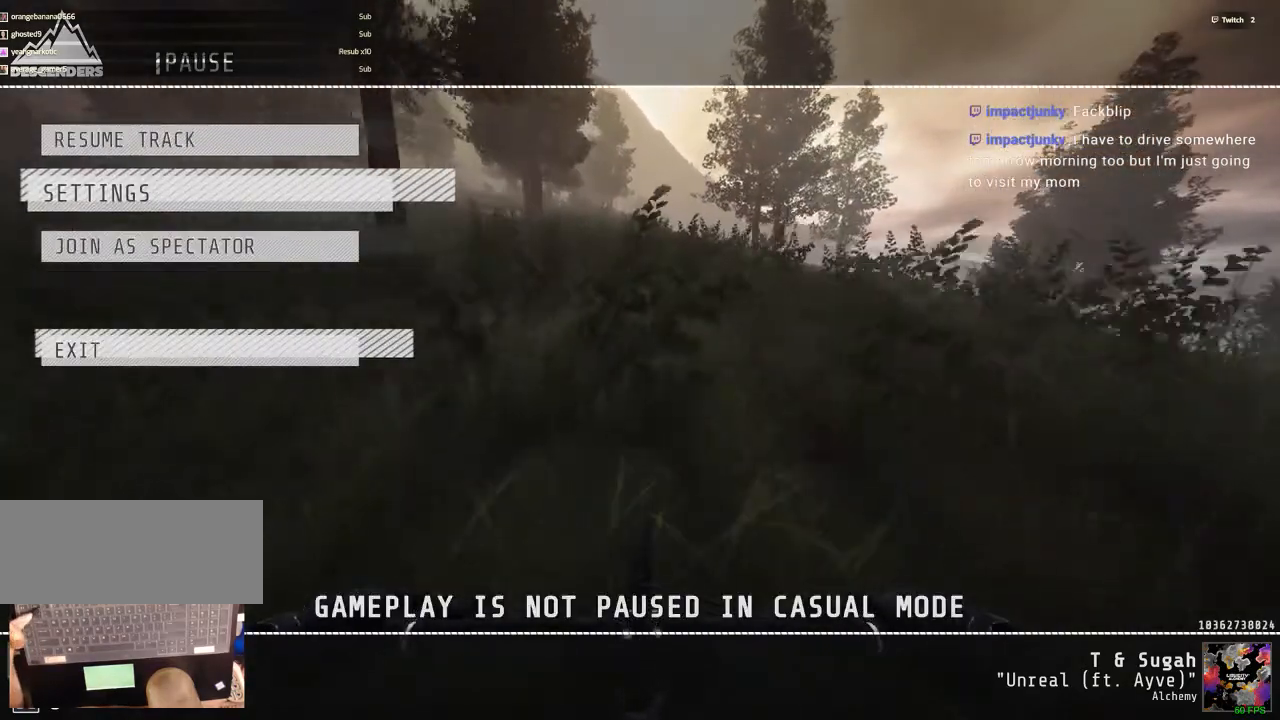
{"keys": [], "mouse": [], "events": [[117, "escape", "down"], [167, "escape", "up"]]}
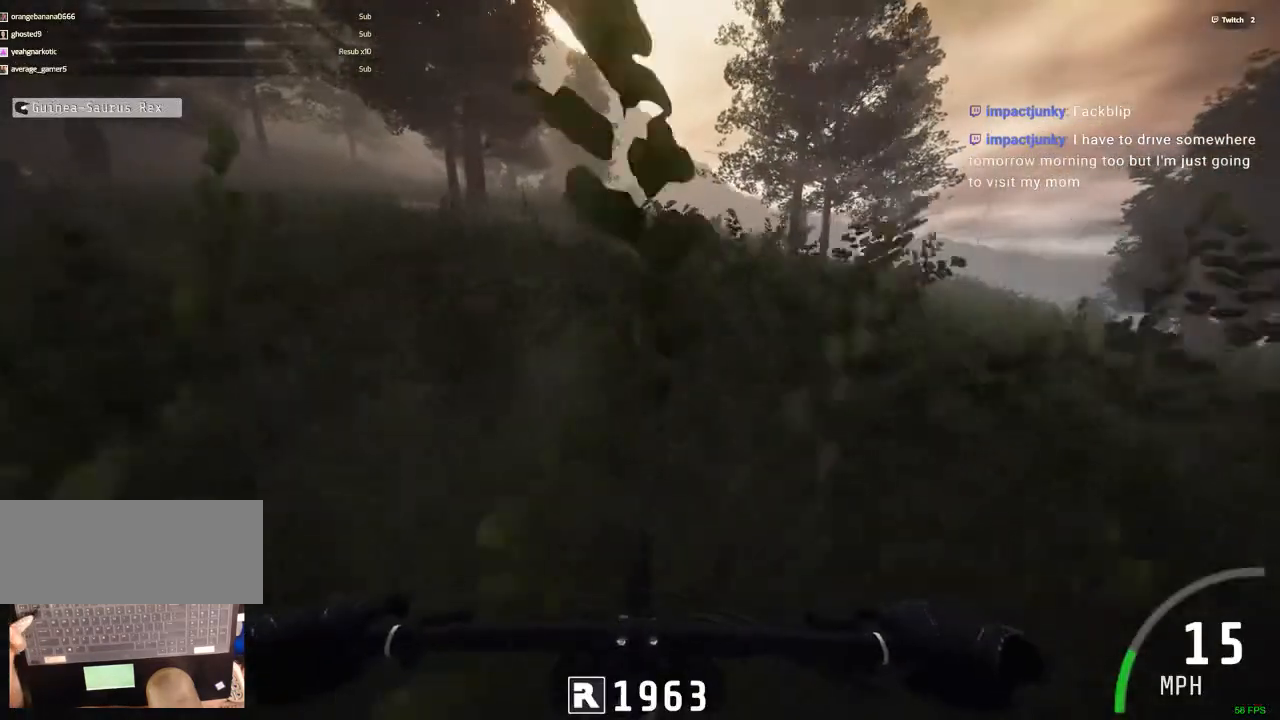
{"keys": [], "mouse": [], "events": []}
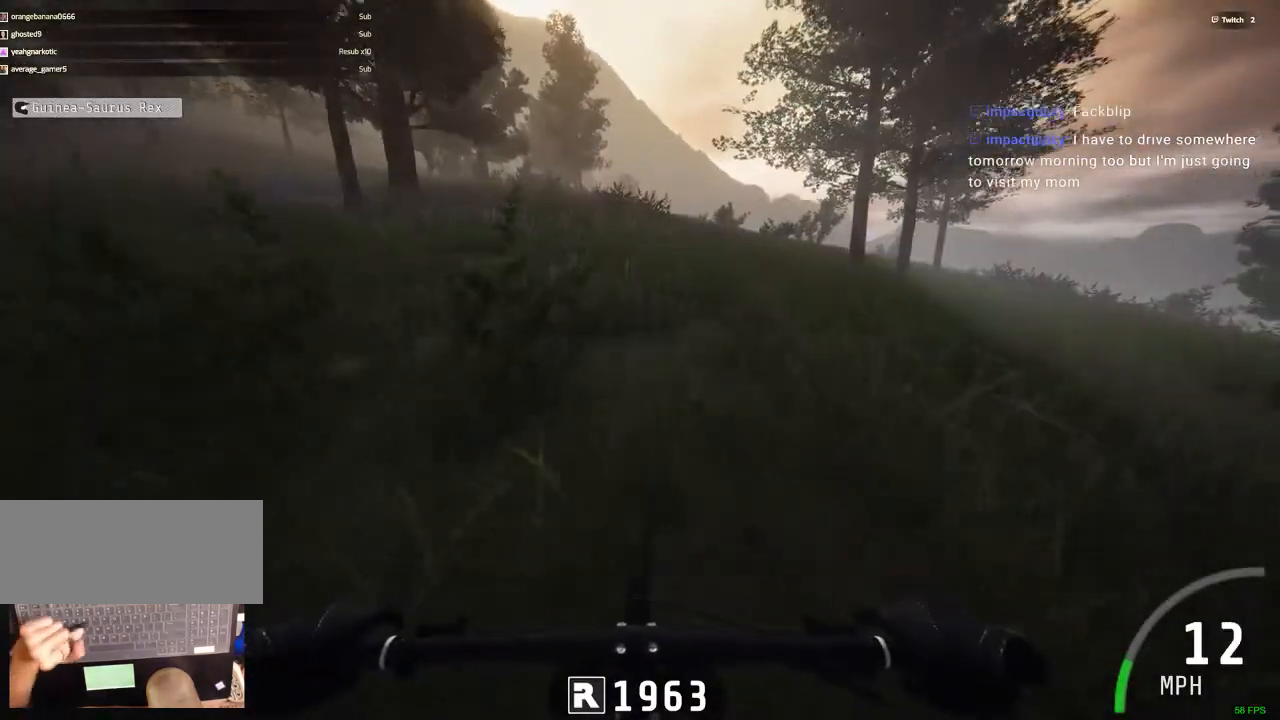
{"keys": [], "mouse": [], "events": [[50, "r", "down"], [100, "r", "up"]]}
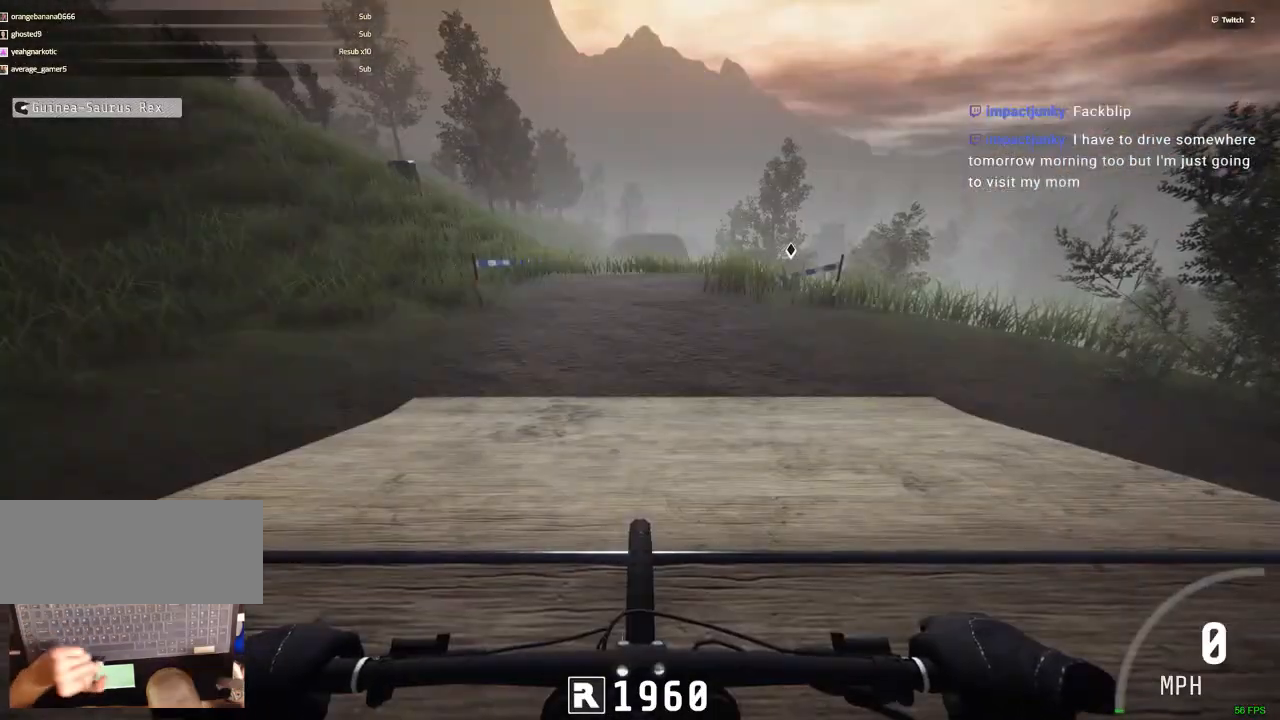
{"keys": [], "mouse": [], "events": []}
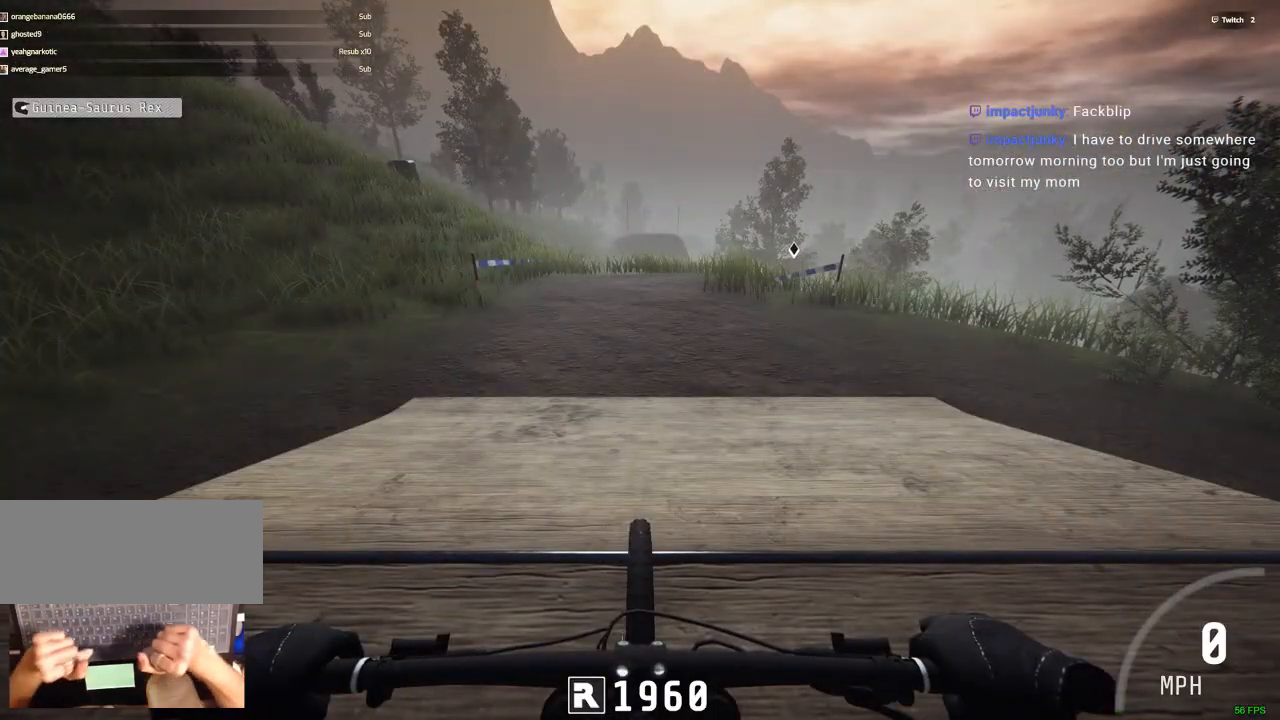
{"keys": [], "mouse": [], "events": [[183, "c", "down"], [467, "c", "up"]]}
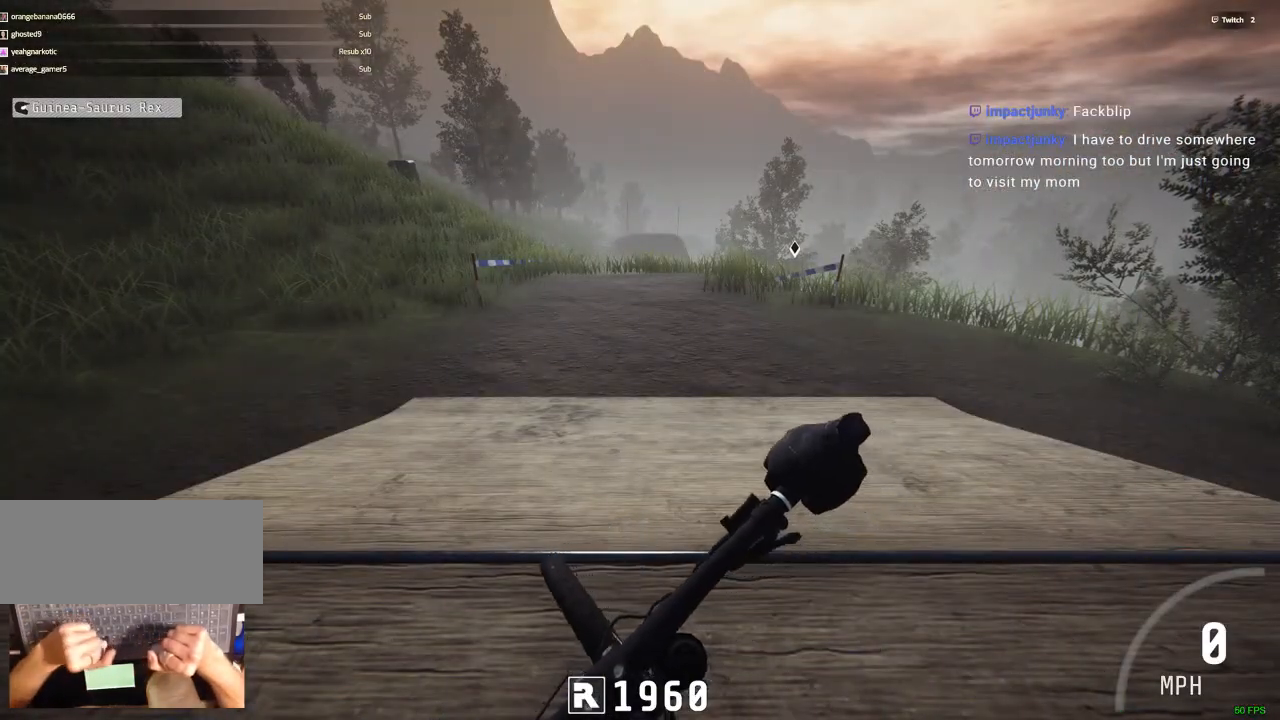
{"keys": ["m"], "mouse": [], "events": [[200, "m", "down"]]}
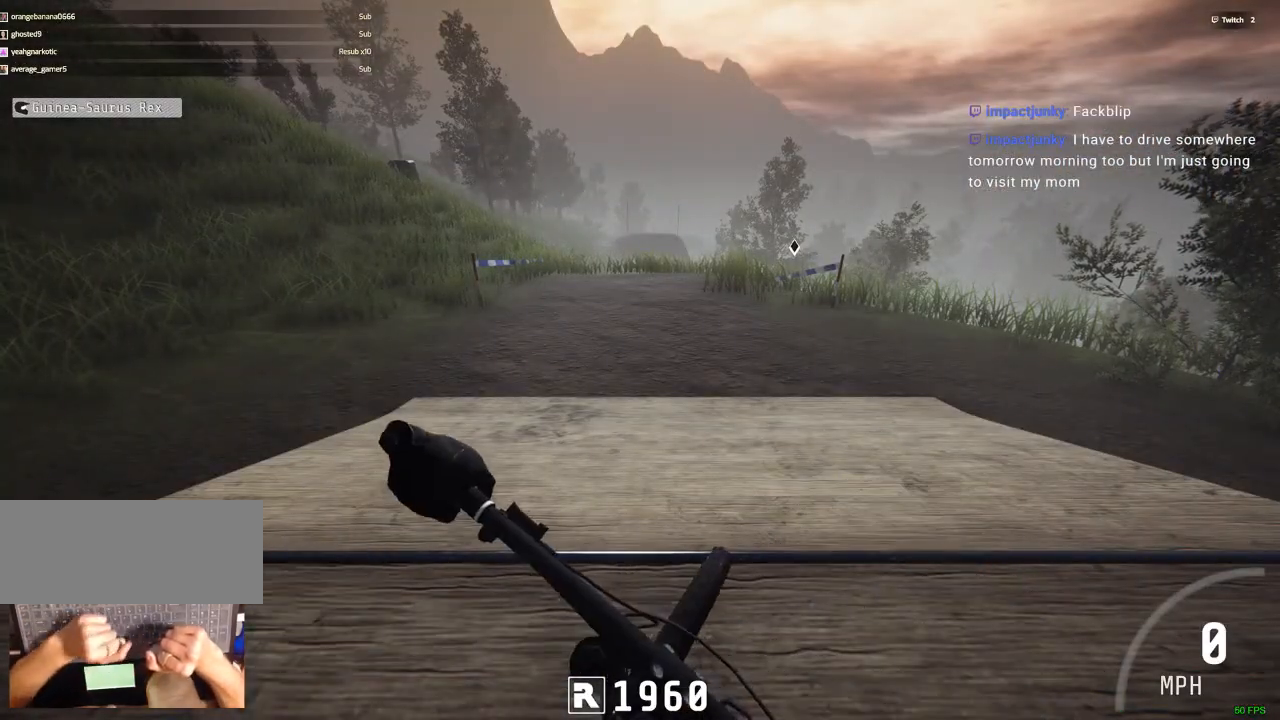
{"keys": ["ctrl_r"], "mouse": [], "events": [[17, "ctrl_r", "down"], [17, "m", "up"]]}
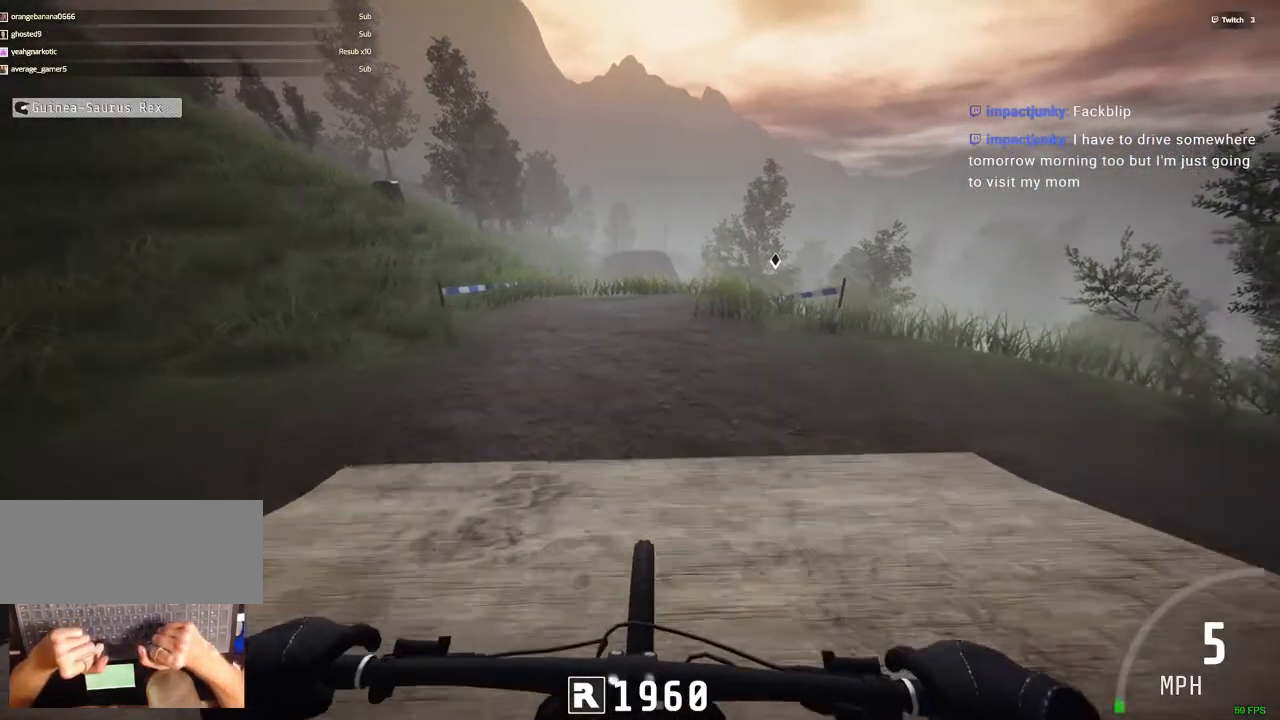
{"keys": ["ctrl_r"], "mouse": [], "events": [[83, "c", "down"], [183, "c", "up"]]}
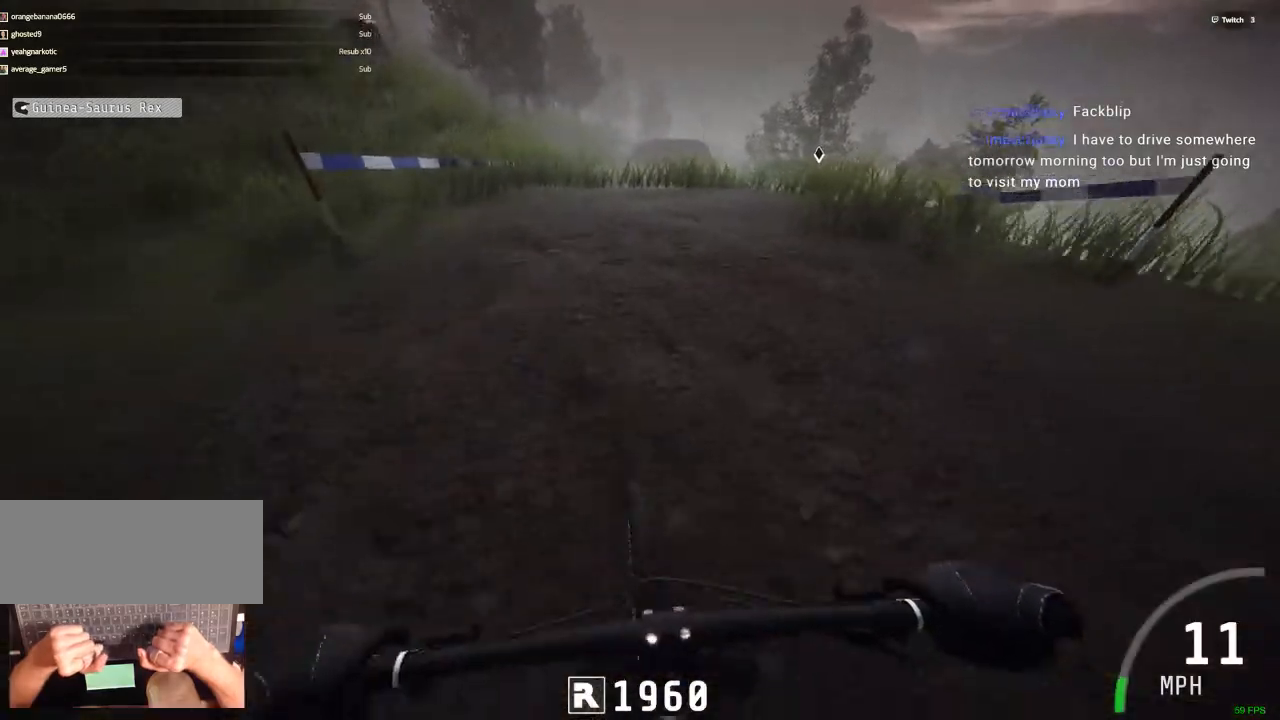
{"keys": ["ctrl_r"], "mouse": [], "events": [[283, "m", "down"], [433, "m", "up"]]}
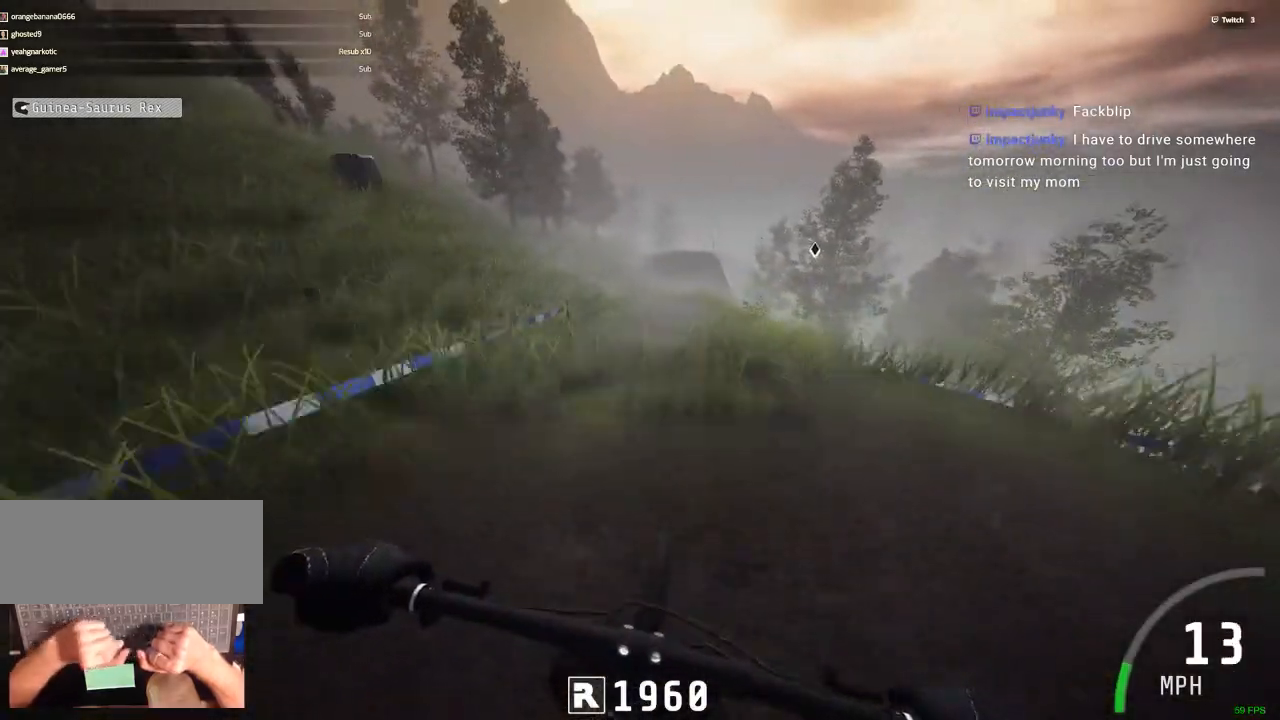
{"keys": ["ctrl_r"], "mouse": [], "events": [[400, "c", "down"], [500, "c", "up"]]}
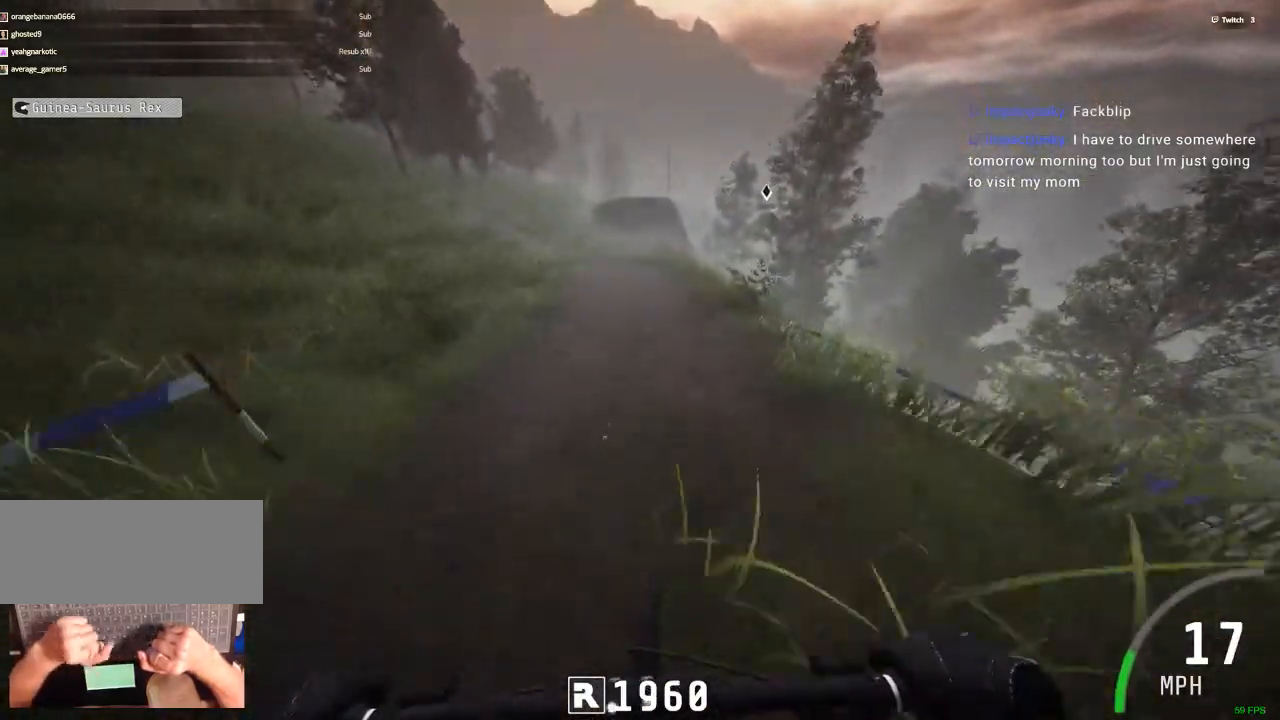
{"keys": ["ctrl_r"], "mouse": [], "events": []}
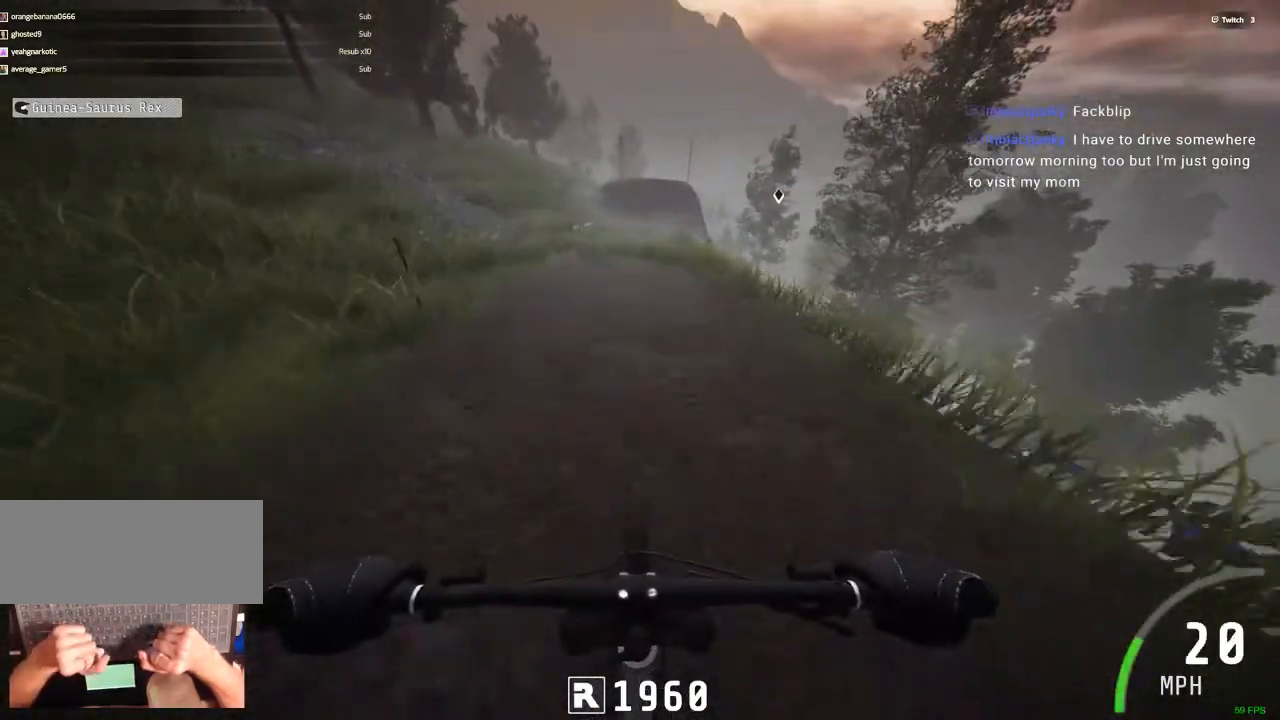
{"keys": ["ctrl_r"], "mouse": [], "events": [[233, "m", "down"], [333, "m", "up"]]}
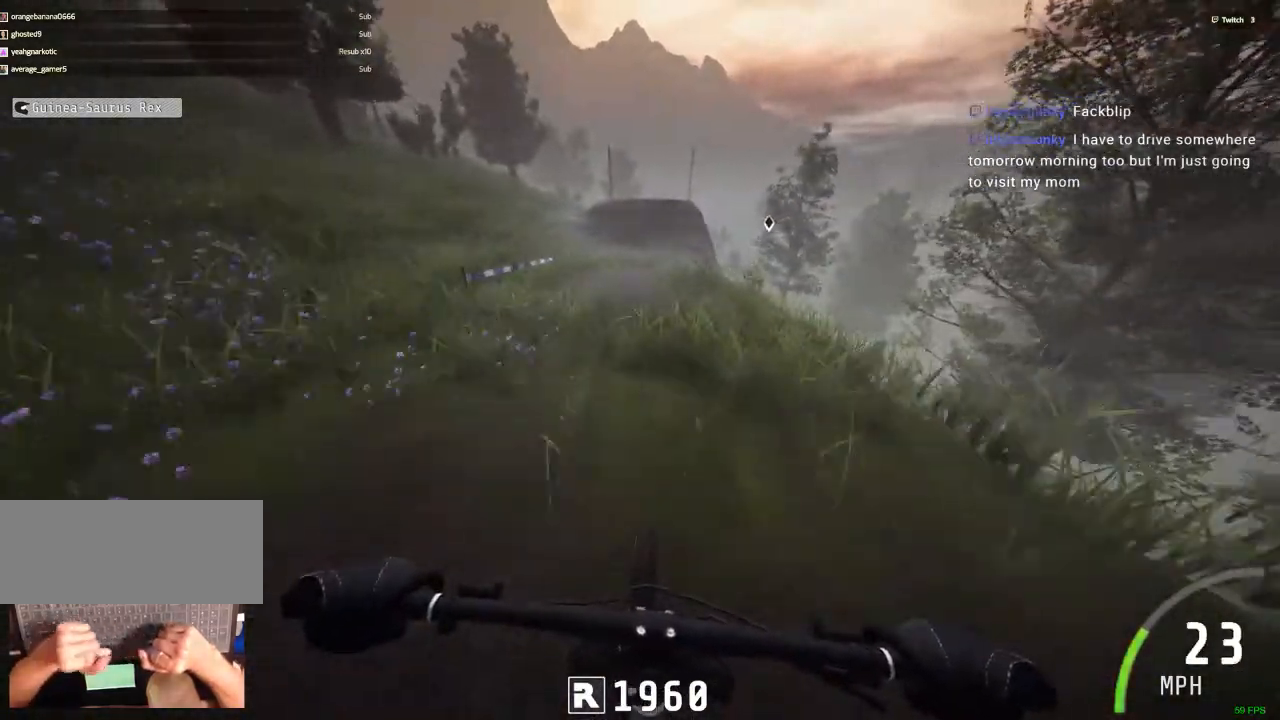
{"keys": [], "mouse": [], "events": [[450, "ctrl_r", "up"]]}
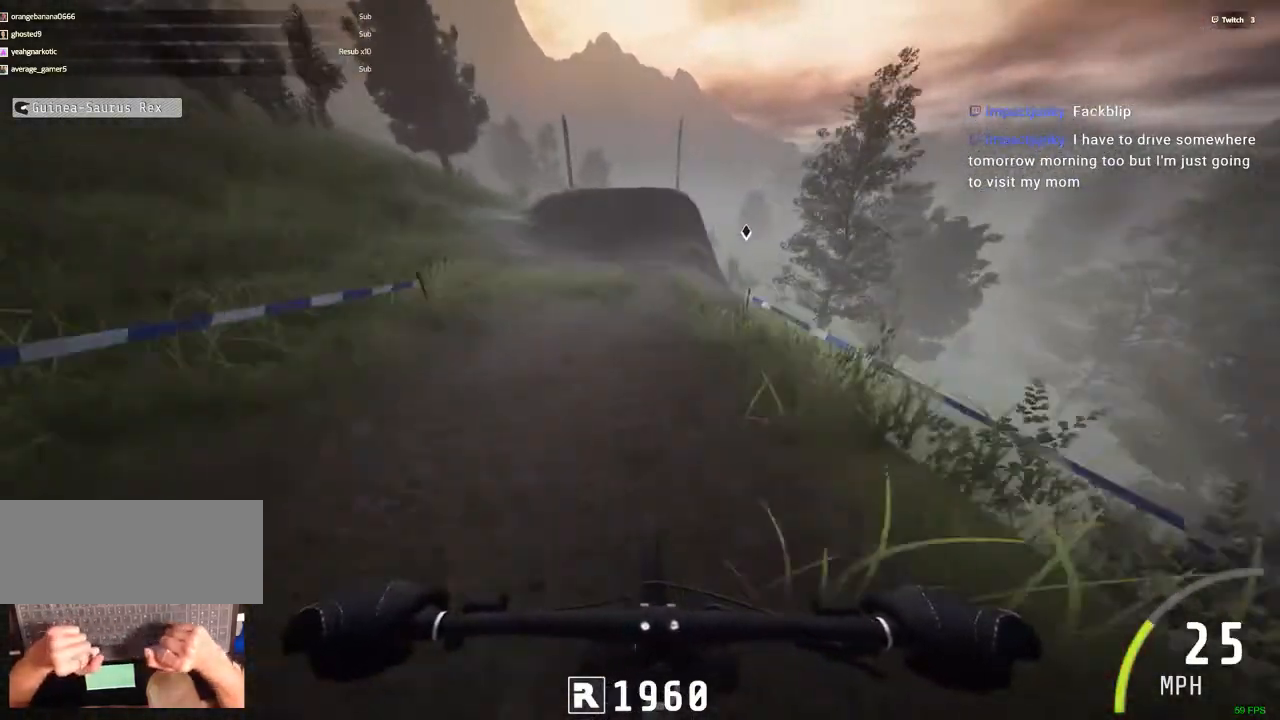
{"keys": ["shift_r"], "mouse": [], "events": [[183, "shift_r", "down"]]}
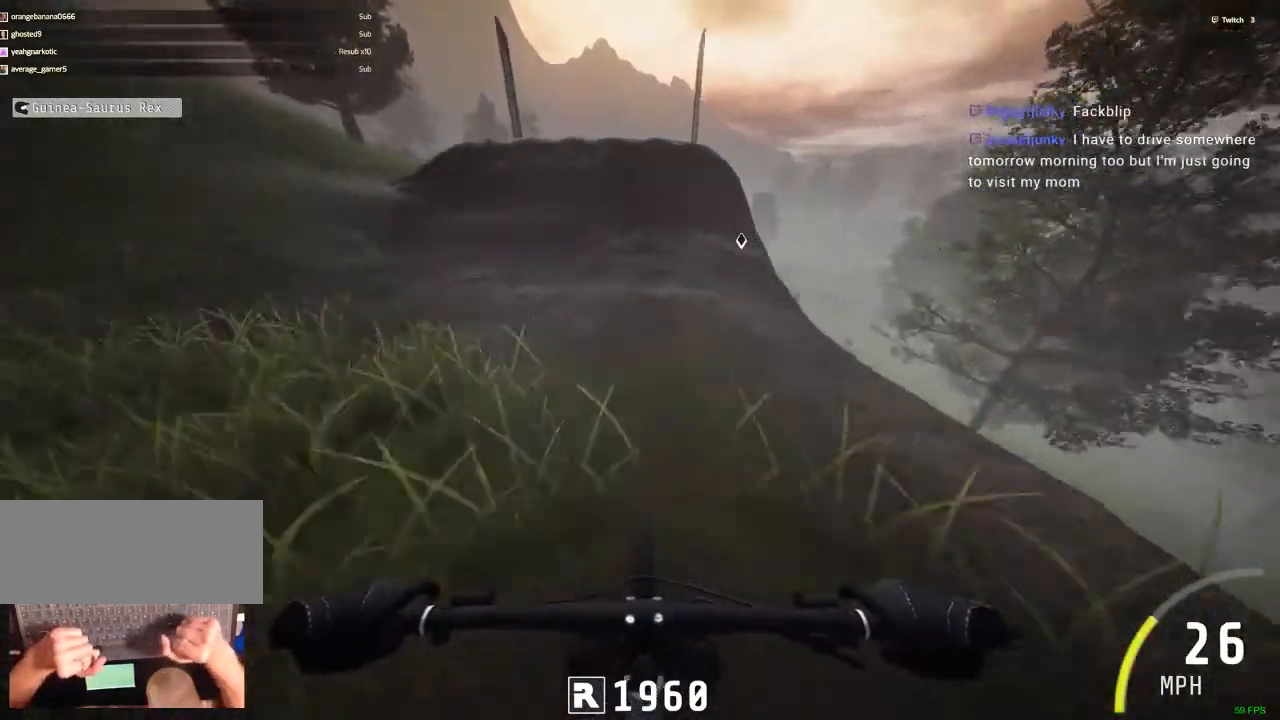
{"keys": ["shift_r"], "mouse": [], "events": []}
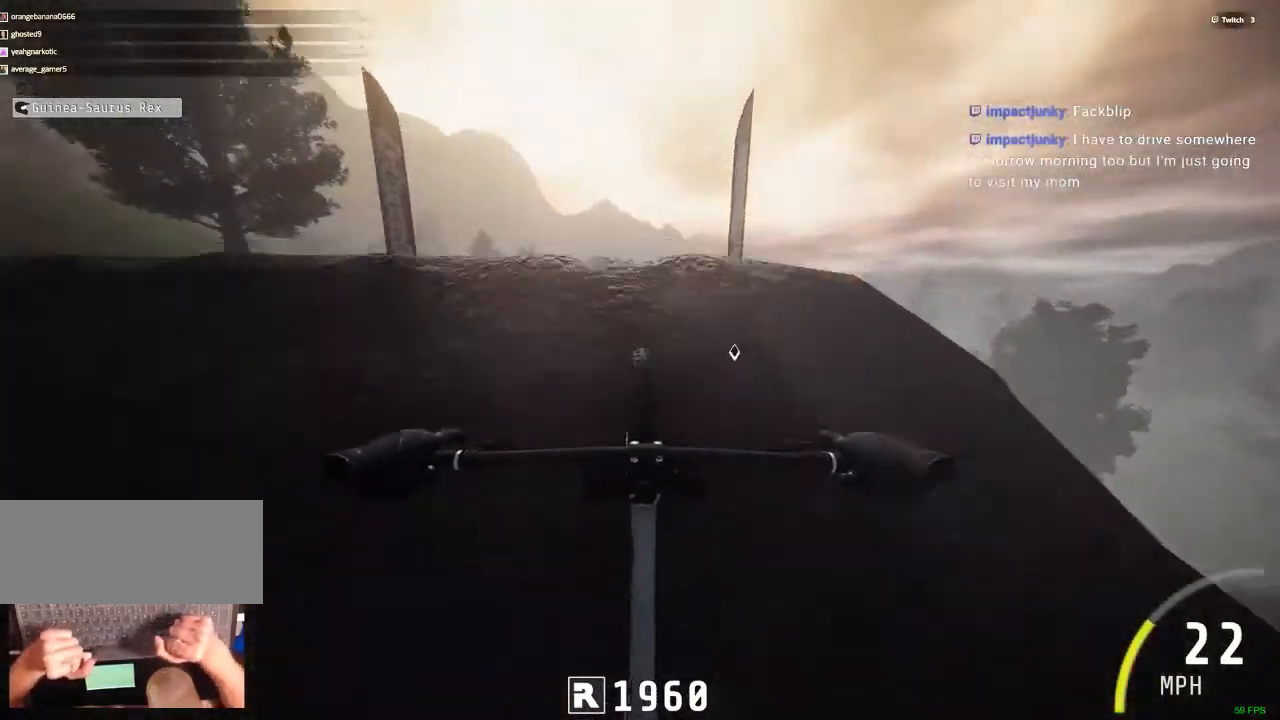
{"keys": ["."], "mouse": [], "events": [[67, "shift_r", "up"], [250, ".", "down"]]}
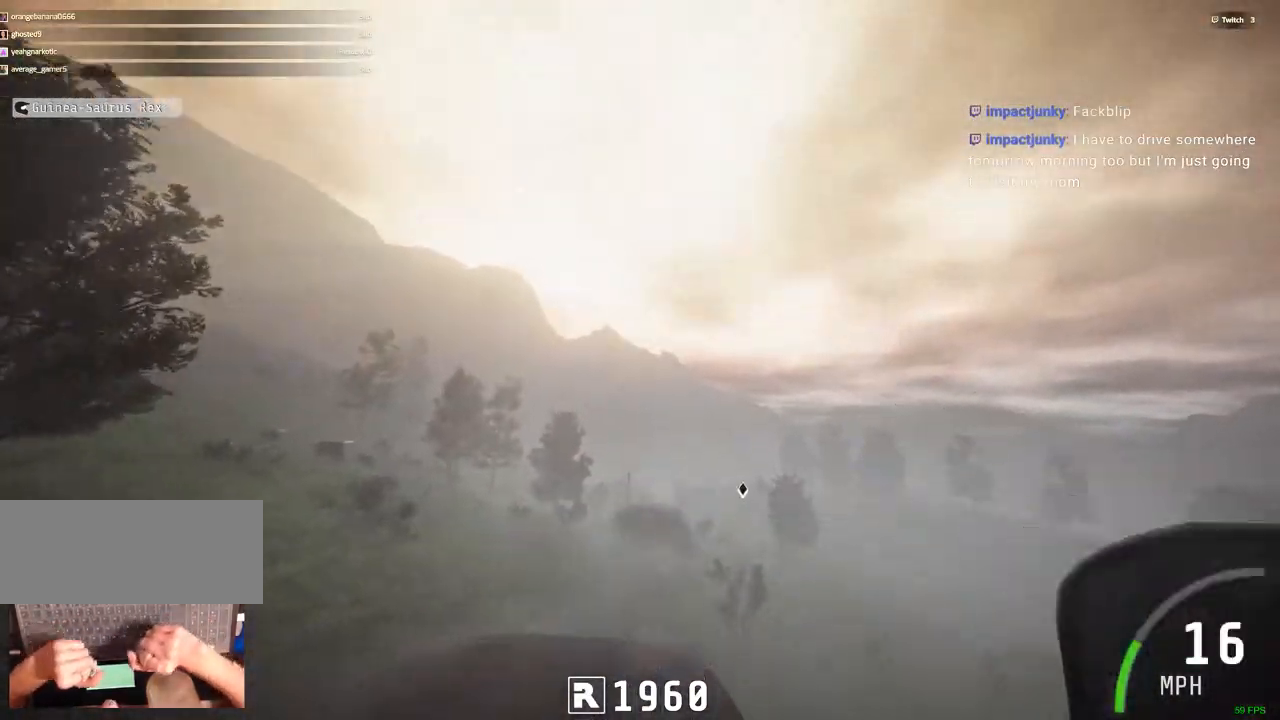
{"keys": ["."], "mouse": [], "events": []}